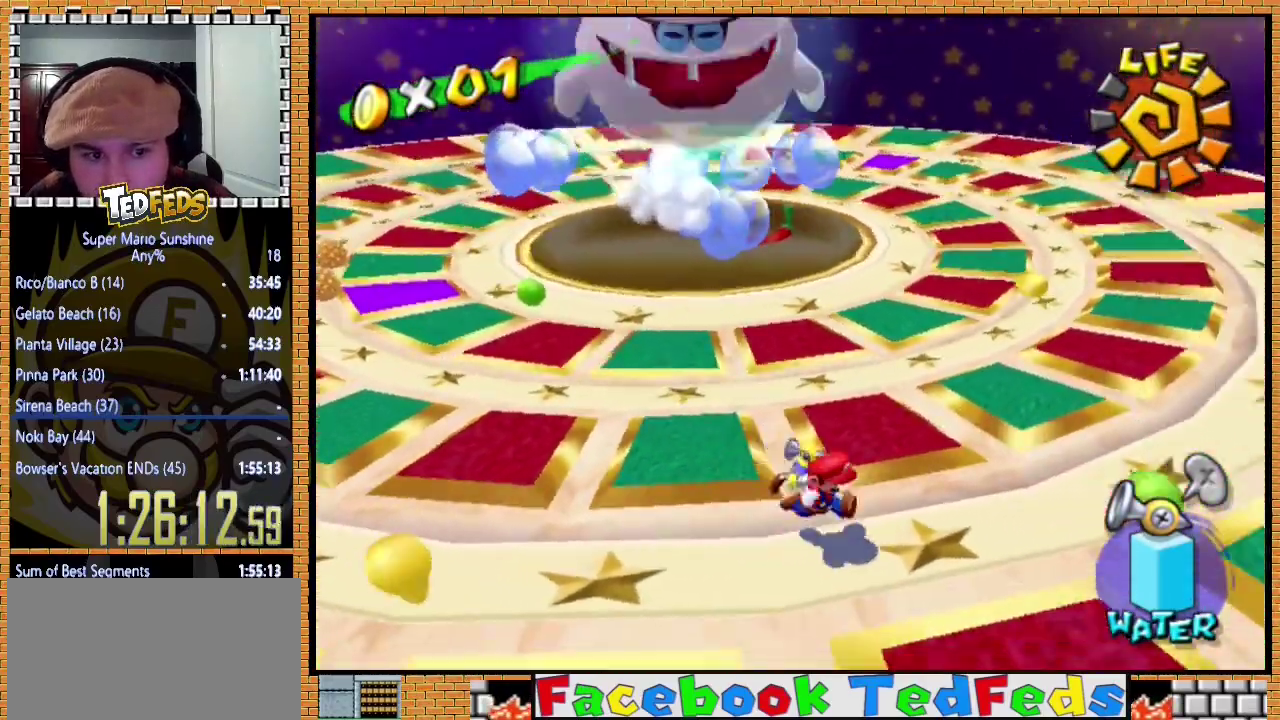
Gameplay with a controller (Xbox layout); each line is a JSON object with the inputs held at the frame after it. "events" lists button and stick changes between this image and that frame as [ms after this image, input, new state], when the widget could be followed in between. Not read: L3 R3.
{"buttons": [], "left_stick": "up-left", "events": [[67, "left_stick", "left"], [400, "left_stick", "up-left"]]}
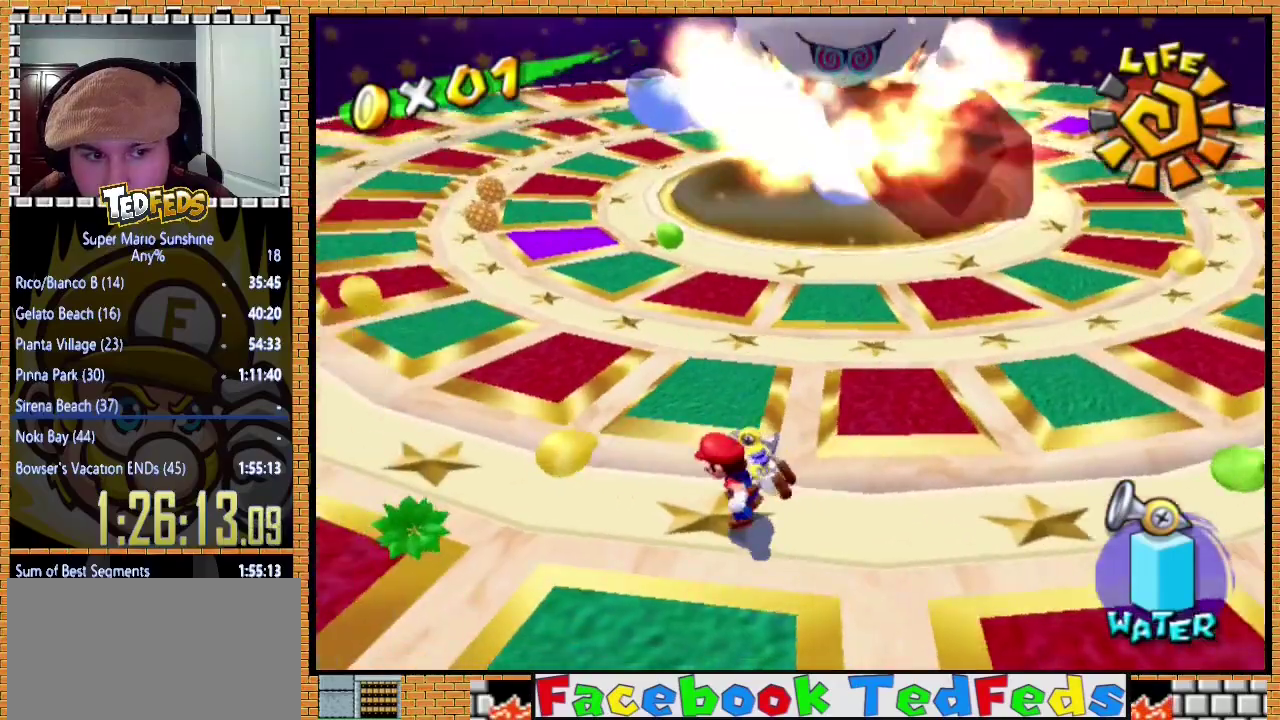
{"buttons": [], "left_stick": "up-left", "events": [[100, "X", "down"], [100, "left_stick", "center"], [267, "X", "up"], [467, "left_stick", "up-left"]]}
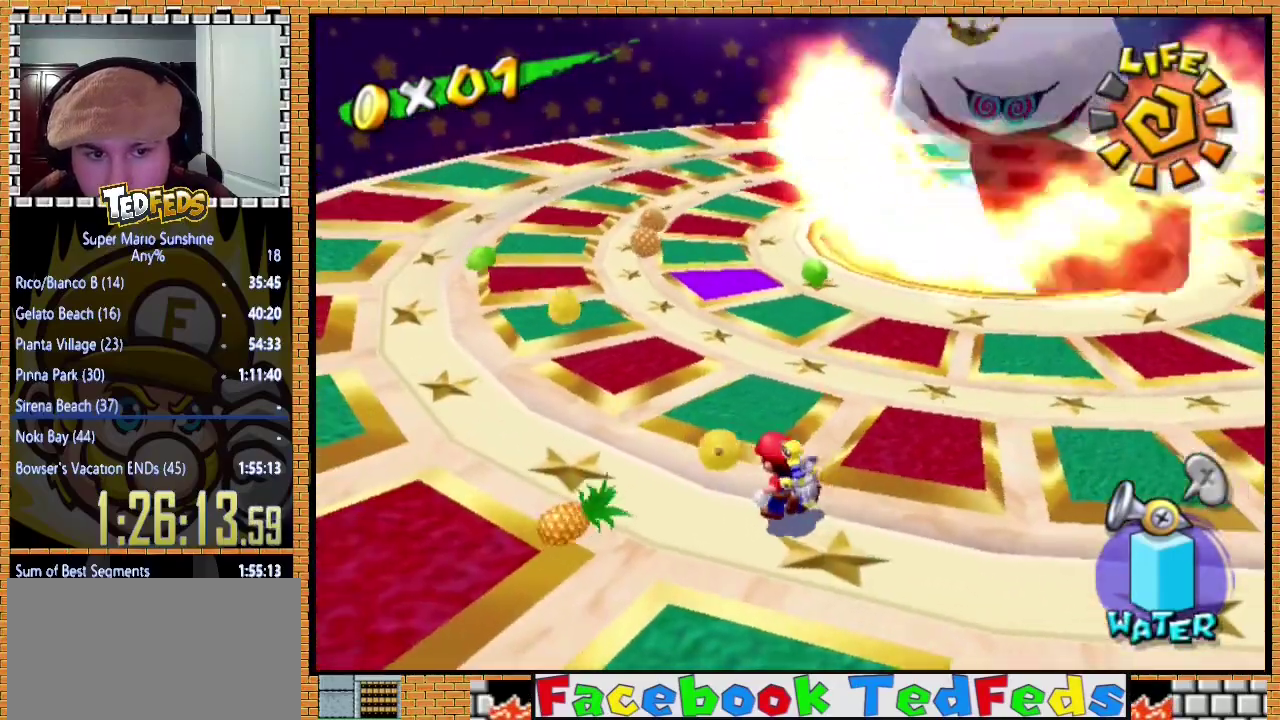
{"buttons": [], "left_stick": "center", "events": [[233, "X", "down"], [233, "left_stick", "center"], [367, "X", "up"]]}
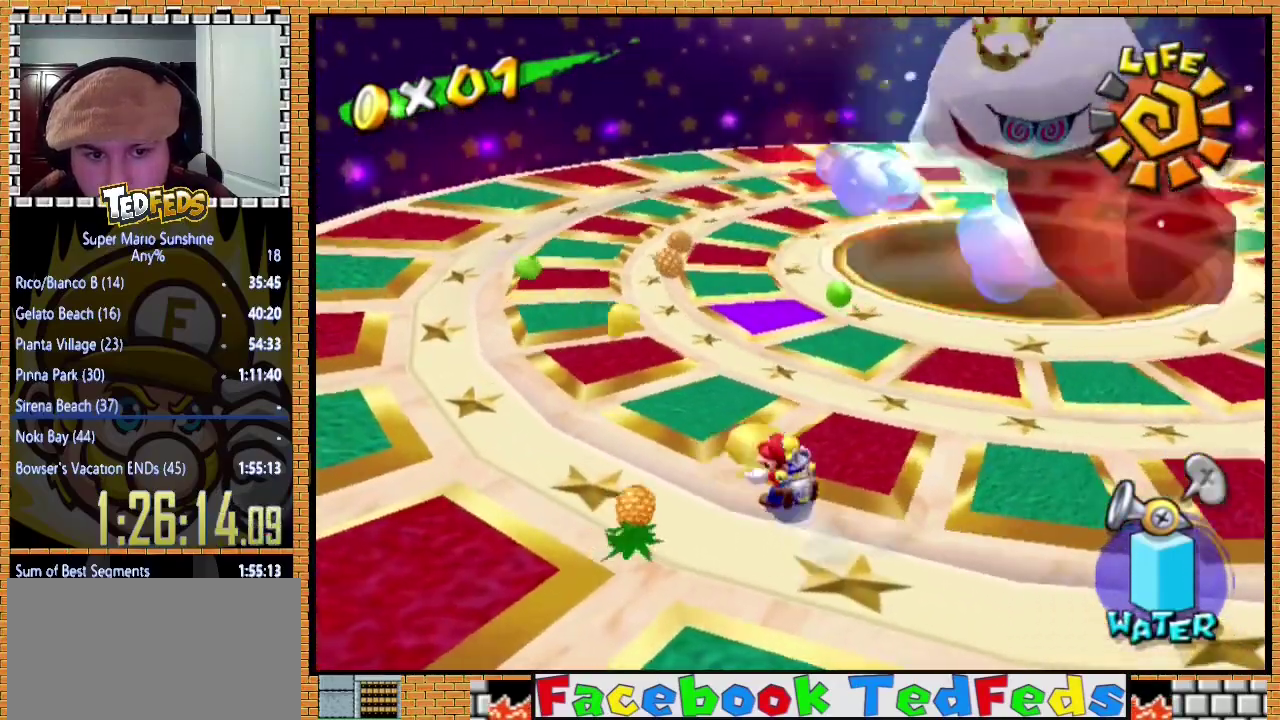
{"buttons": [], "left_stick": "up-right", "events": [[133, "left_stick", "up-right"]]}
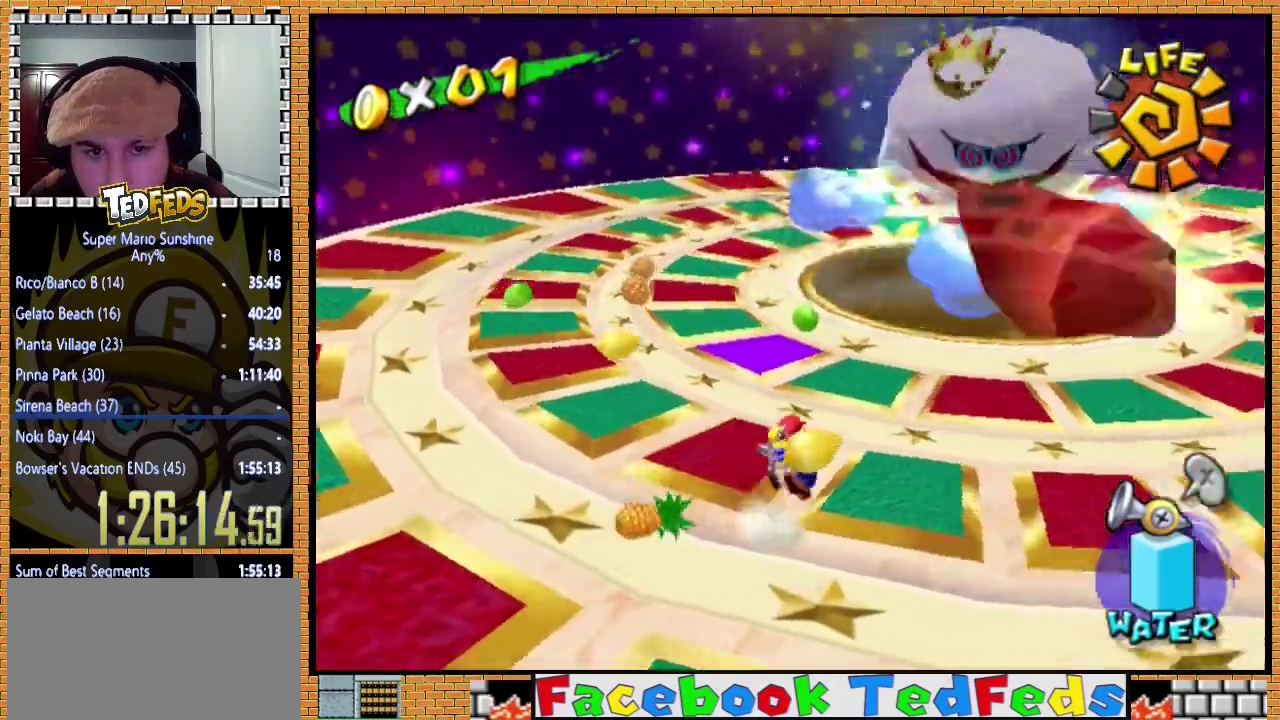
{"buttons": [], "left_stick": "up-right", "events": [[300, "A", "down"], [400, "A", "up"]]}
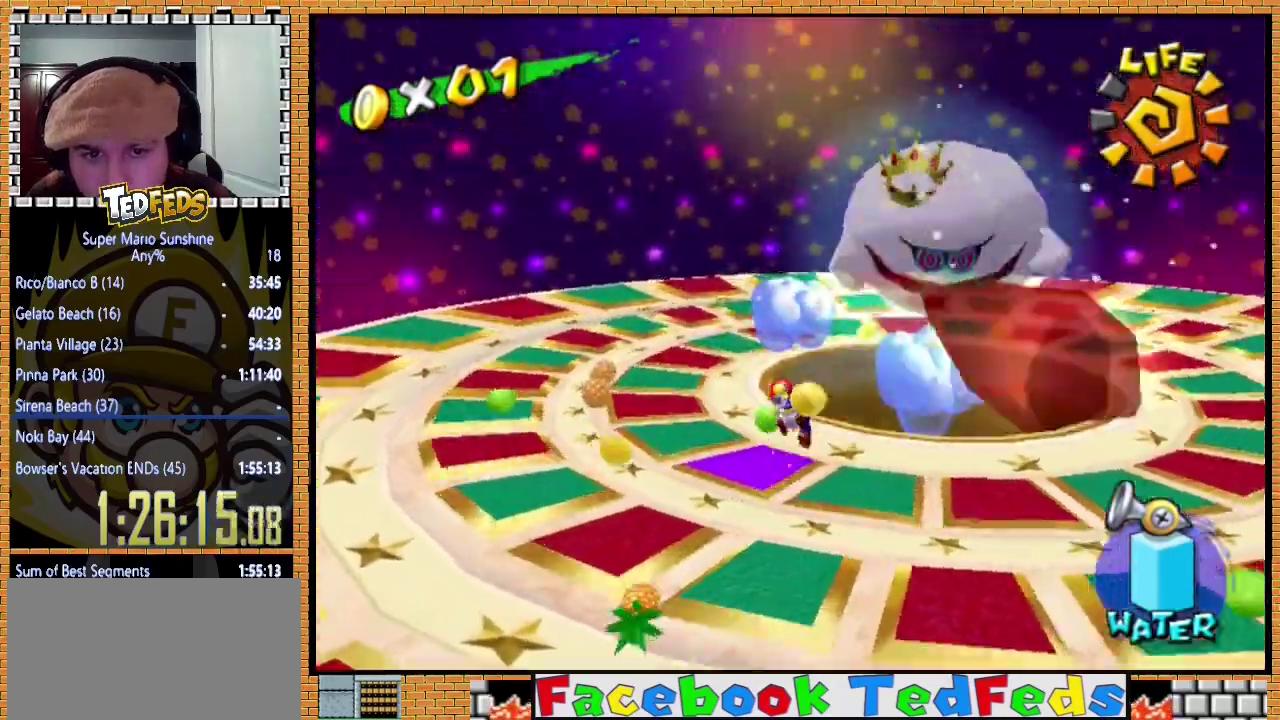
{"buttons": [], "left_stick": "down", "events": [[33, "X", "down"], [100, "X", "up"], [400, "left_stick", "center"], [467, "left_stick", "down"]]}
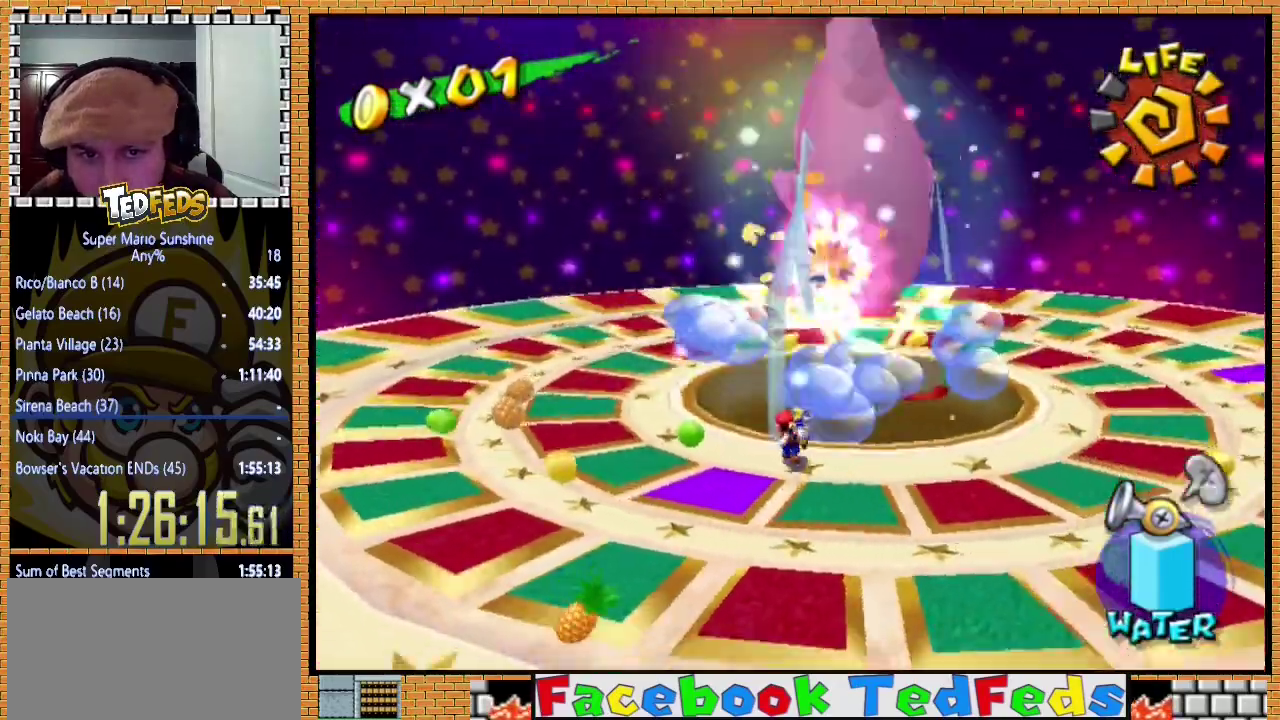
{"buttons": [], "left_stick": "down", "events": []}
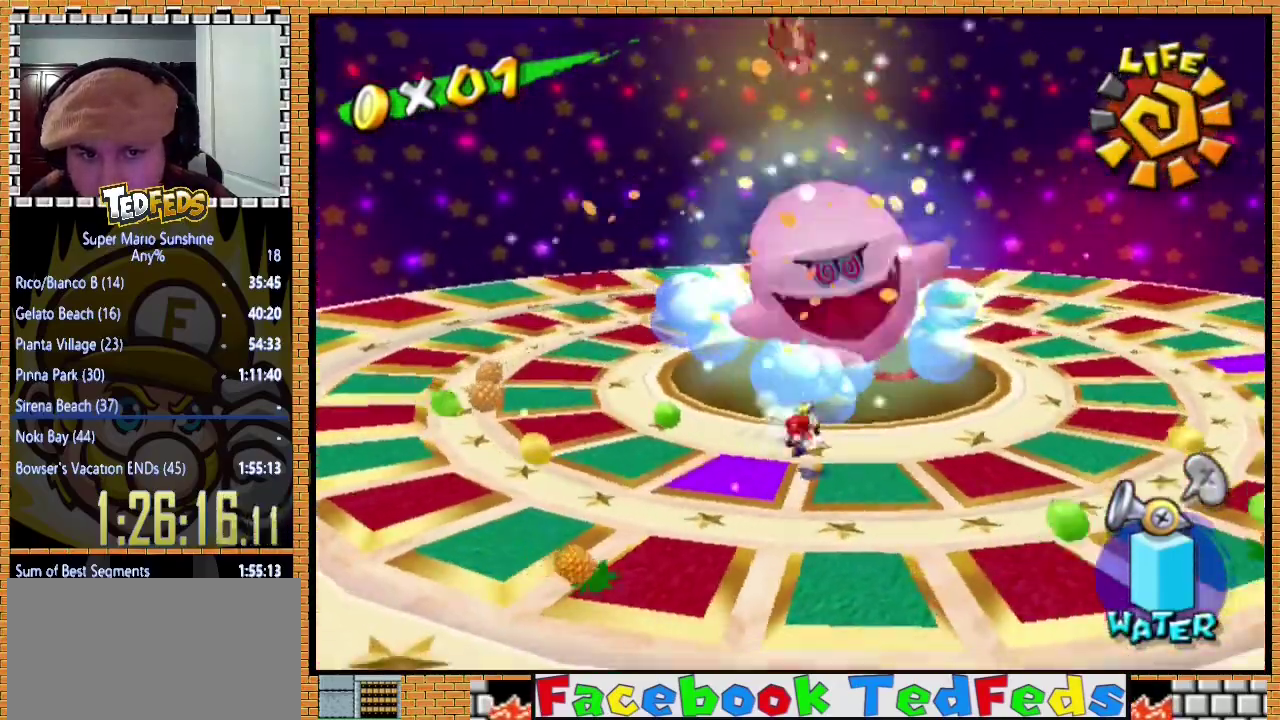
{"buttons": [], "left_stick": "center", "events": [[100, "left_stick", "down-left"], [300, "left_stick", "up"], [400, "left_stick", "center"]]}
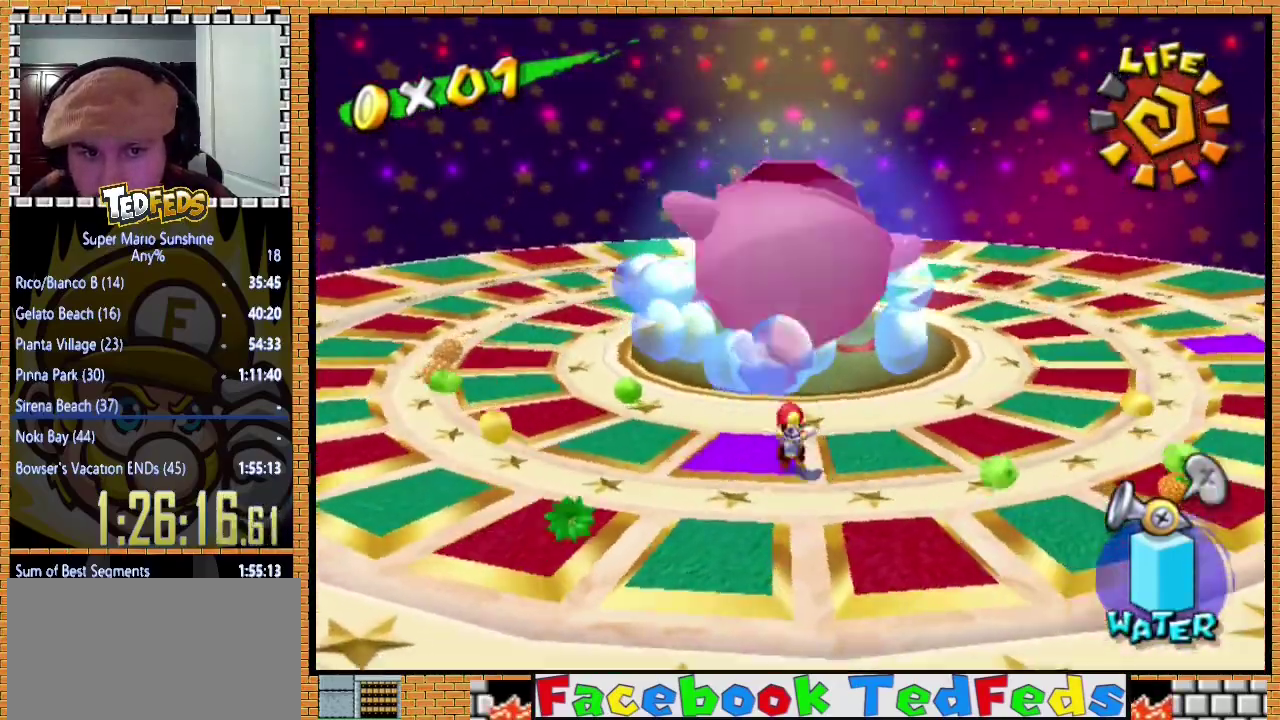
{"buttons": ["A", "R2"], "left_stick": "down-left", "events": [[167, "A", "down"], [233, "A", "up"], [267, "R2", "down"], [333, "A", "down"], [333, "left_stick", "left"], [400, "left_stick", "down-left"], [433, "A", "up"], [500, "A", "down"]]}
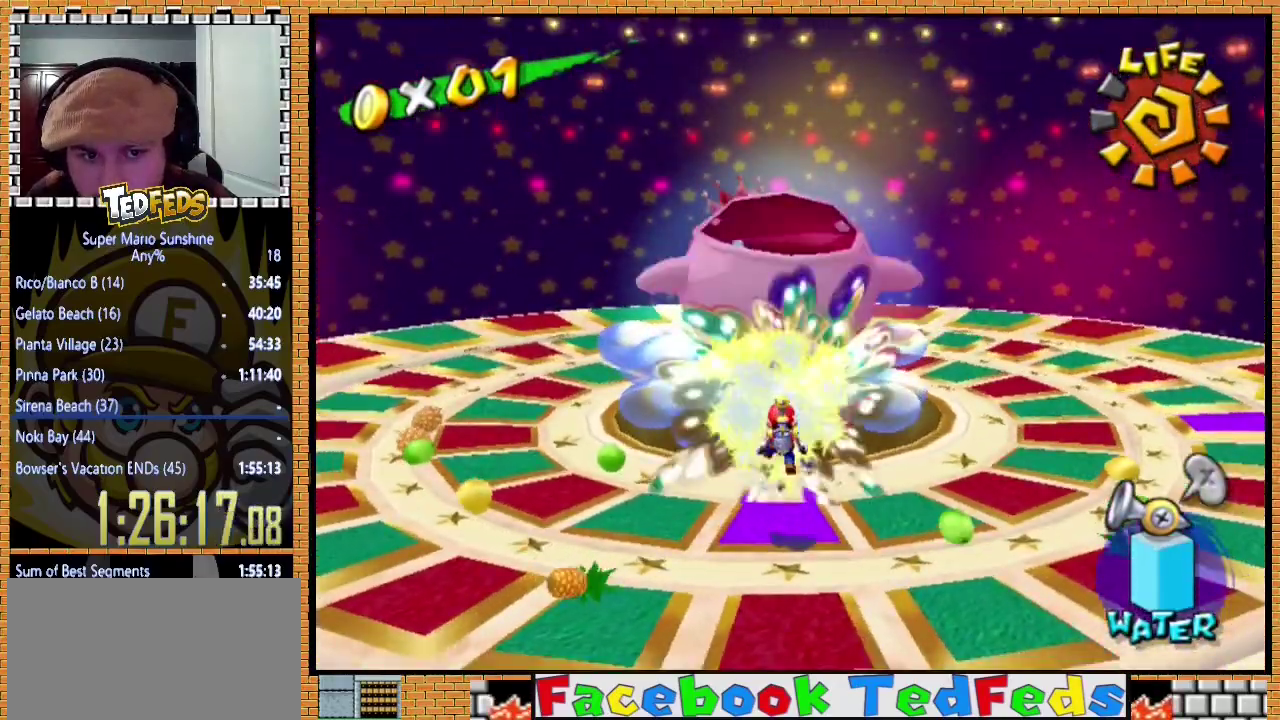
{"buttons": ["R2"], "left_stick": "center", "events": [[33, "left_stick", "down"], [67, "A", "up"], [133, "left_stick", "center"], [167, "A", "down"], [233, "A", "up"], [400, "A", "down"], [467, "A", "up"]]}
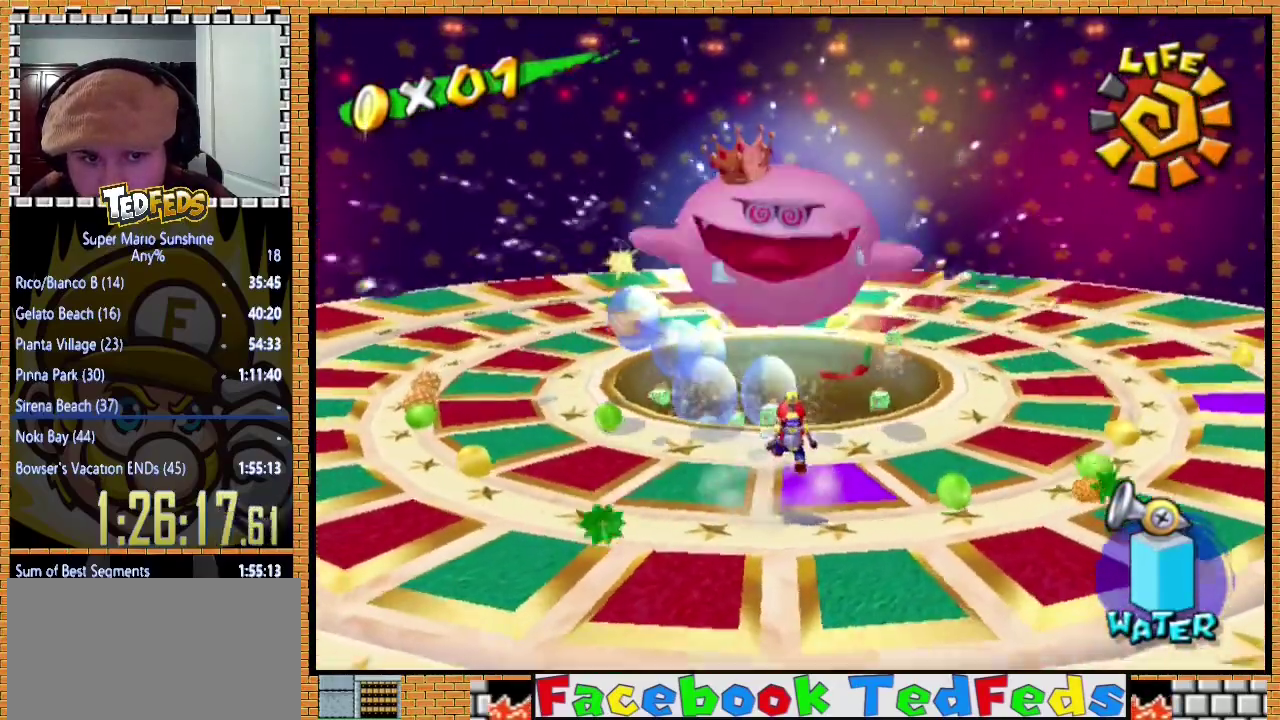
{"buttons": ["R2"], "left_stick": "center", "events": [[67, "A", "down"], [133, "A", "up"], [200, "A", "down"], [300, "A", "up"], [367, "A", "down"], [467, "A", "up"]]}
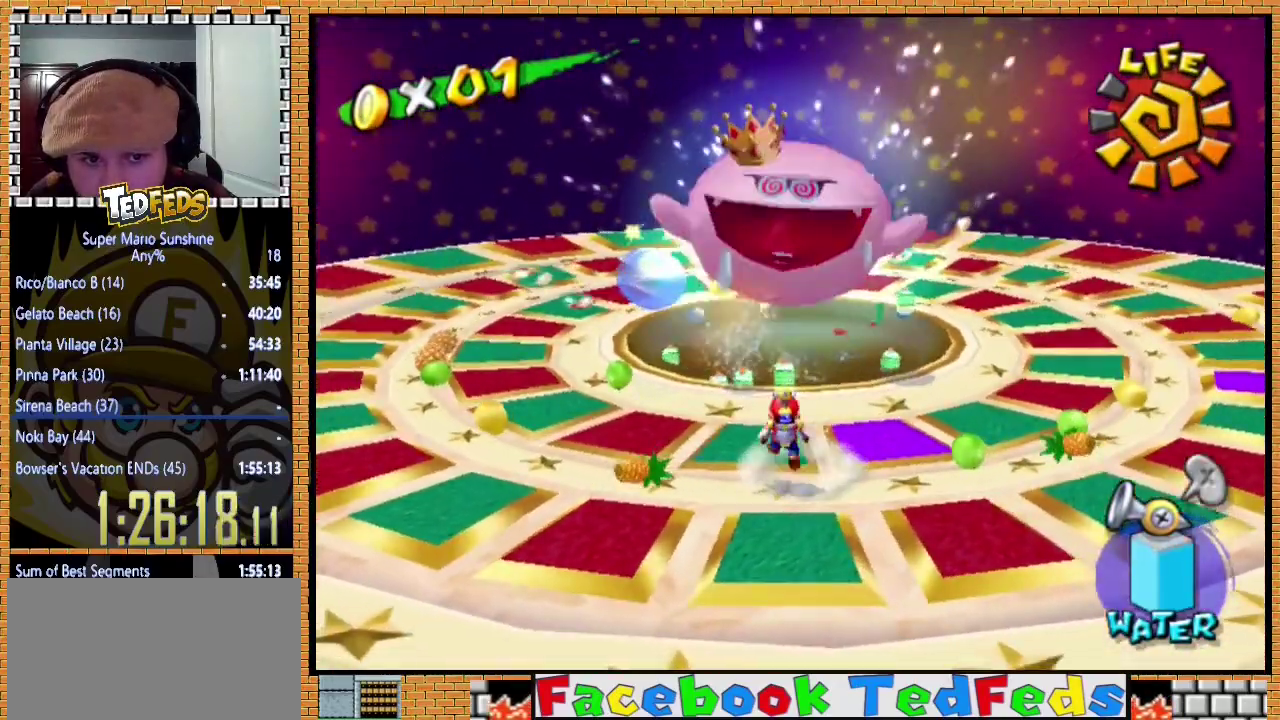
{"buttons": ["R2"], "left_stick": "center", "events": [[133, "R2", "up"], [200, "R2", "down"], [333, "A", "down"], [433, "A", "up"]]}
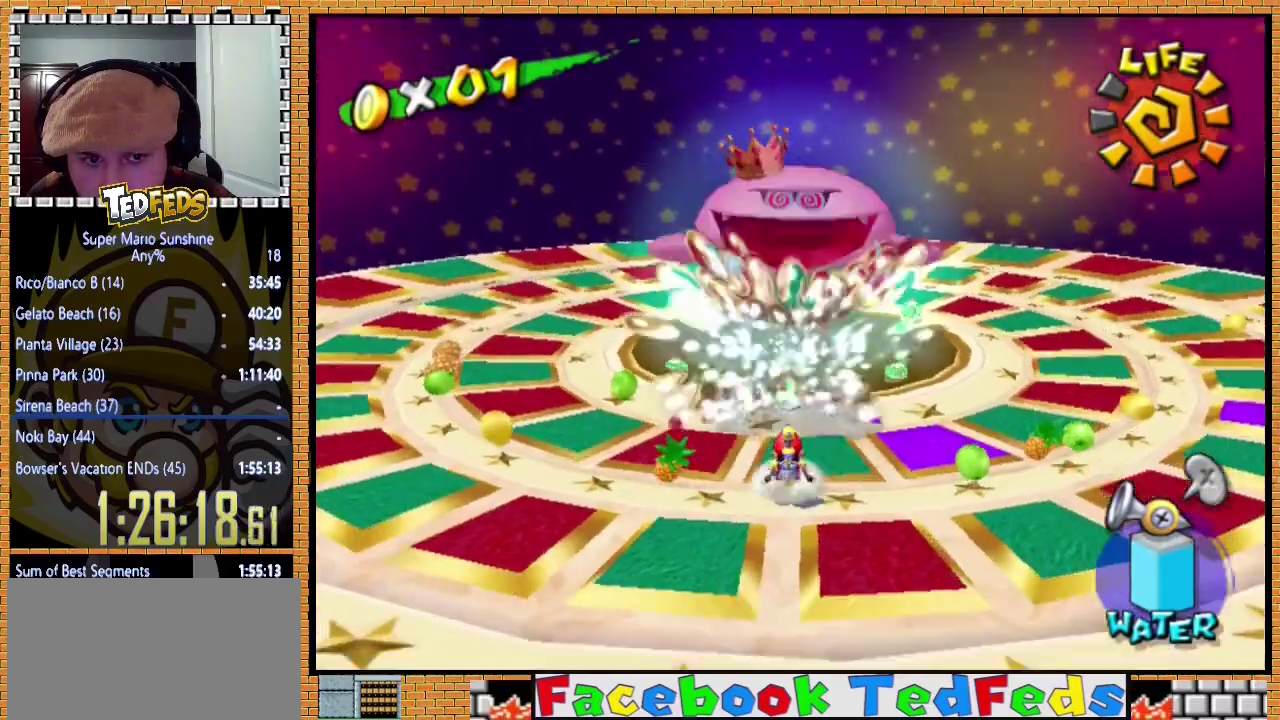
{"buttons": [], "left_stick": "up", "events": [[67, "R2", "up"], [233, "left_stick", "up-left"], [500, "left_stick", "up"]]}
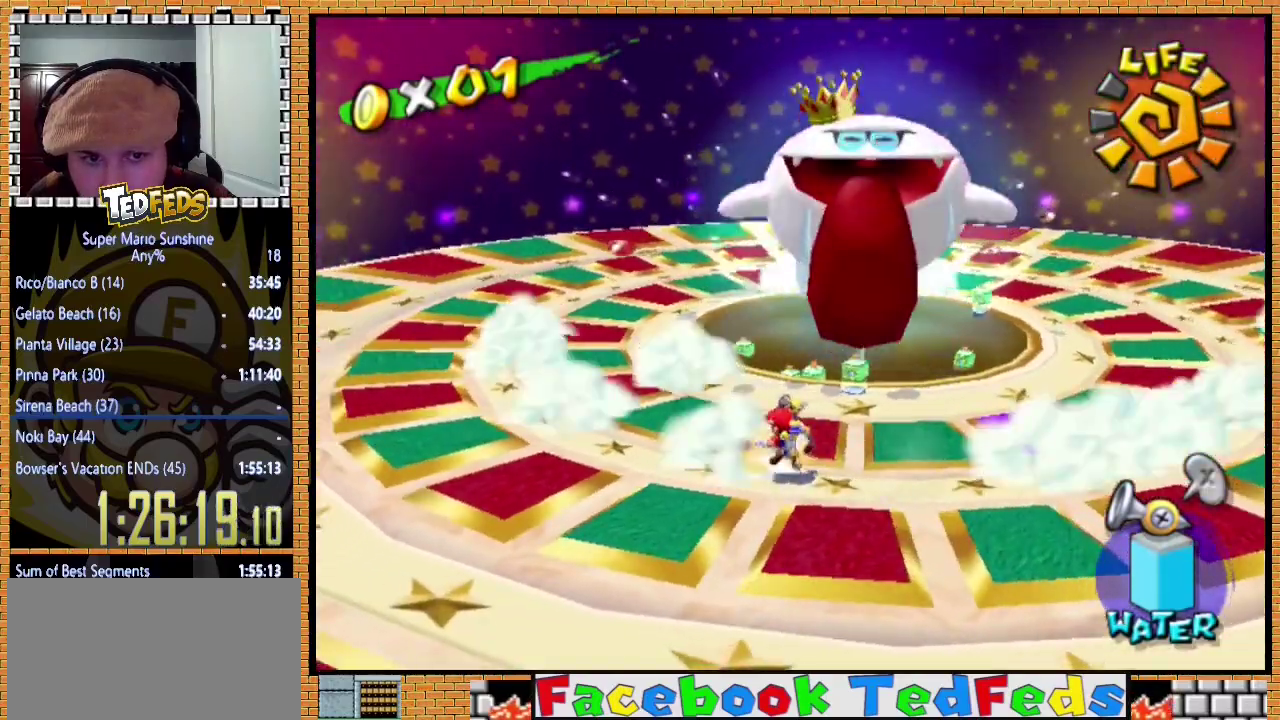
{"buttons": [], "left_stick": "left", "events": [[367, "left_stick", "left"]]}
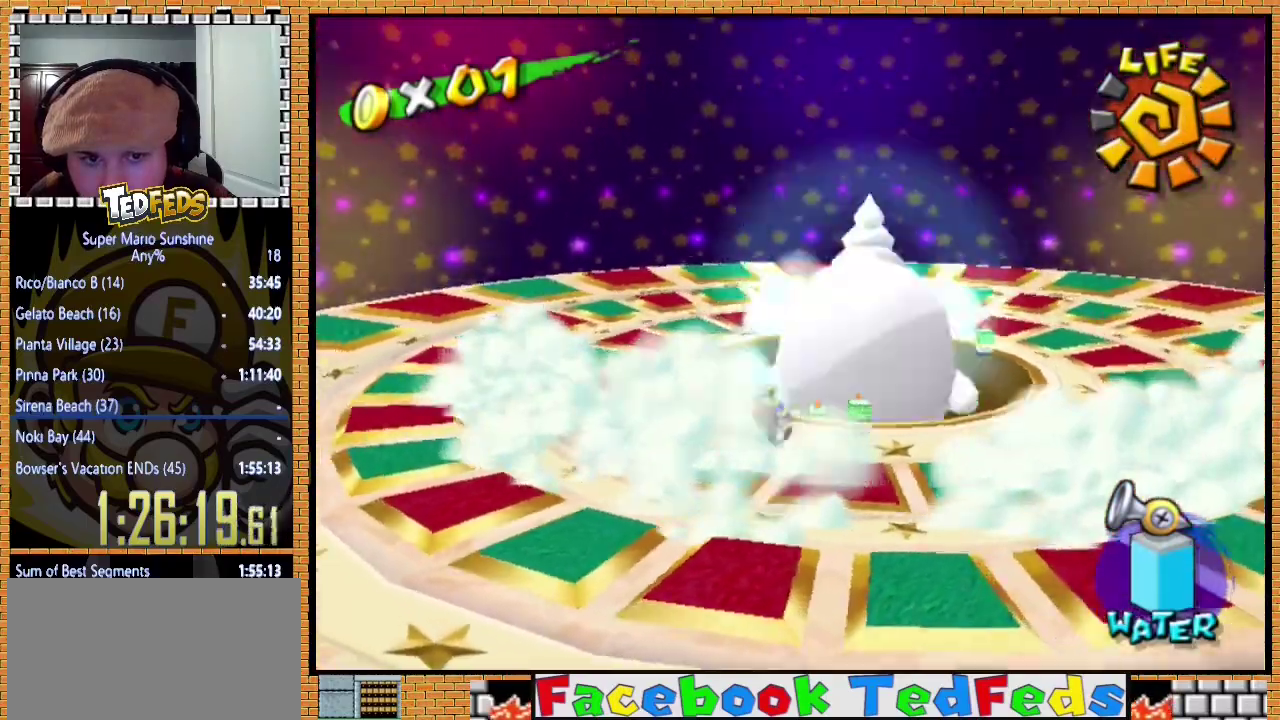
{"buttons": [], "left_stick": "down", "events": [[67, "left_stick", "up-left"], [333, "left_stick", "left"], [500, "left_stick", "down"]]}
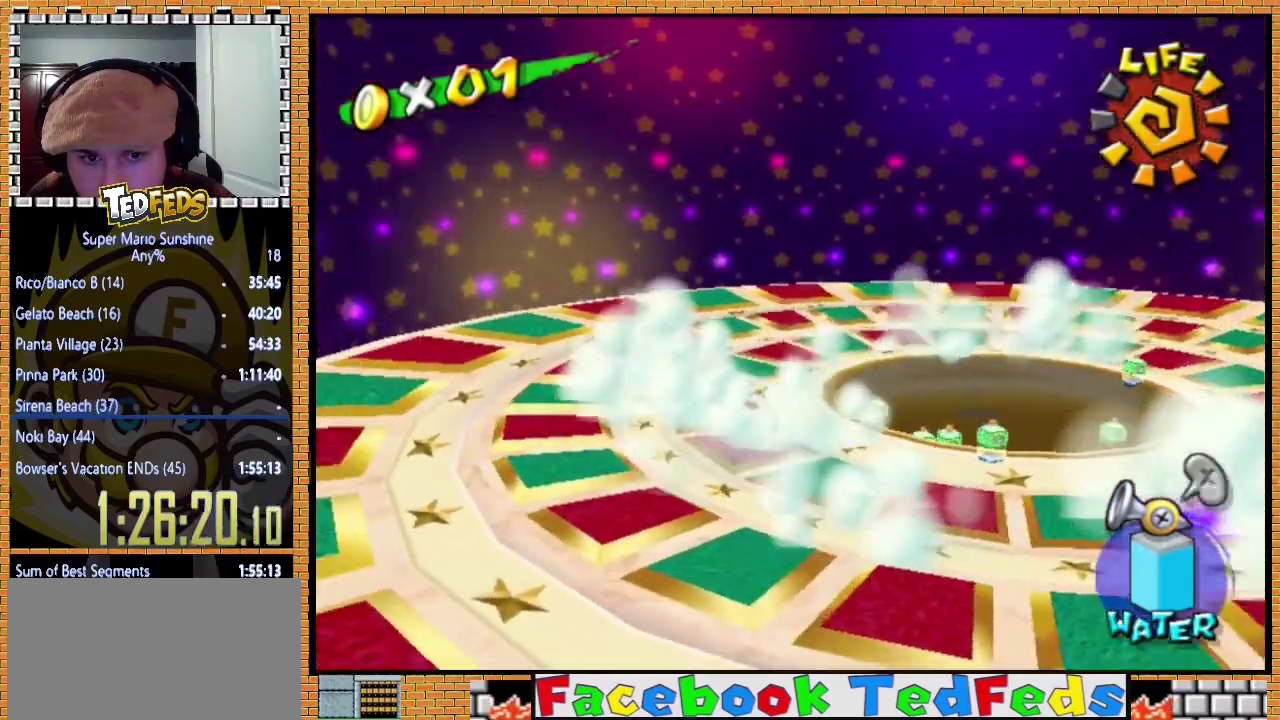
{"buttons": [], "left_stick": "down-right", "events": [[167, "left_stick", "center"], [267, "left_stick", "down-right"]]}
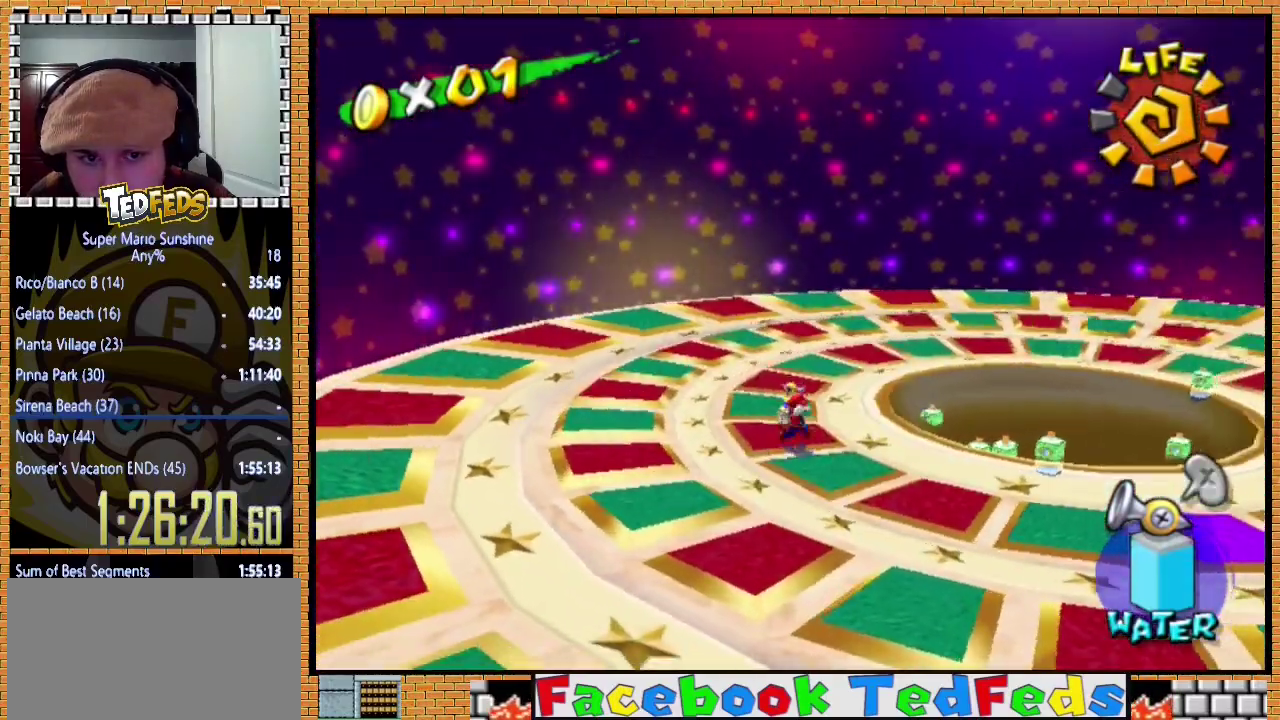
{"buttons": [], "left_stick": "down-right", "events": []}
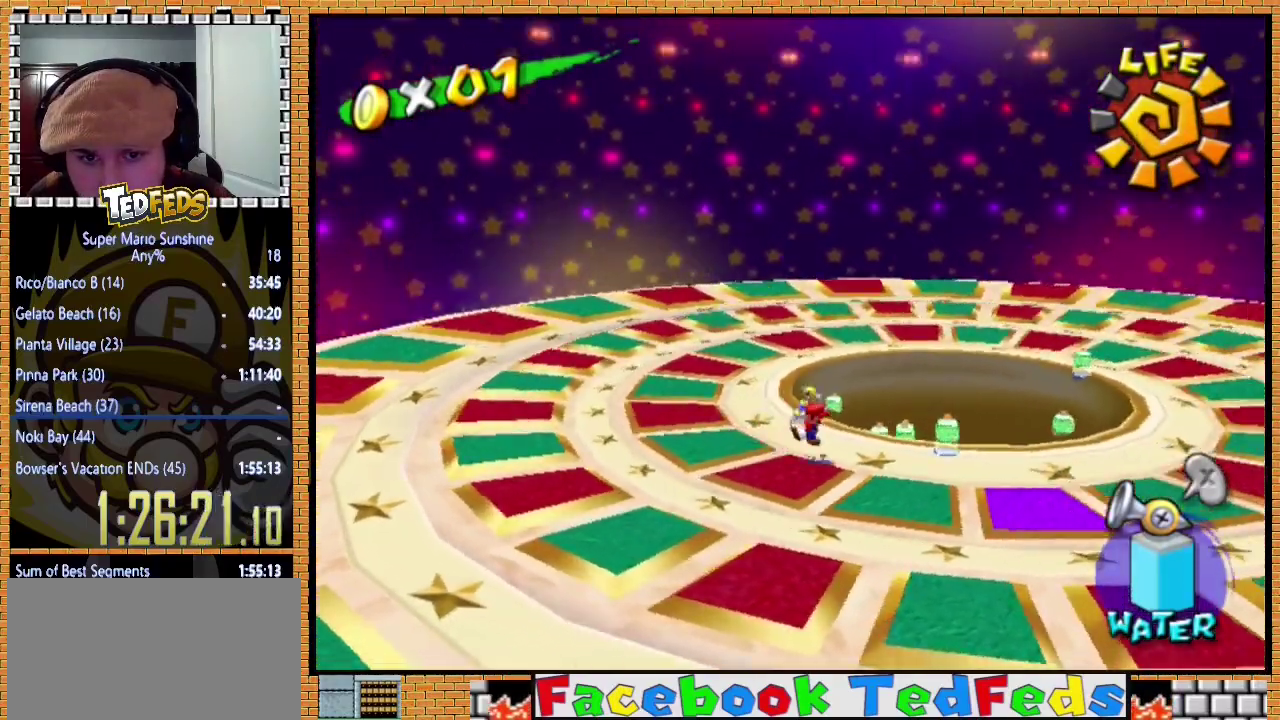
{"buttons": [], "left_stick": "center", "events": [[33, "A", "down"], [133, "L2", "down"], [133, "left_stick", "center"], [167, "A", "up"], [267, "L2", "up"]]}
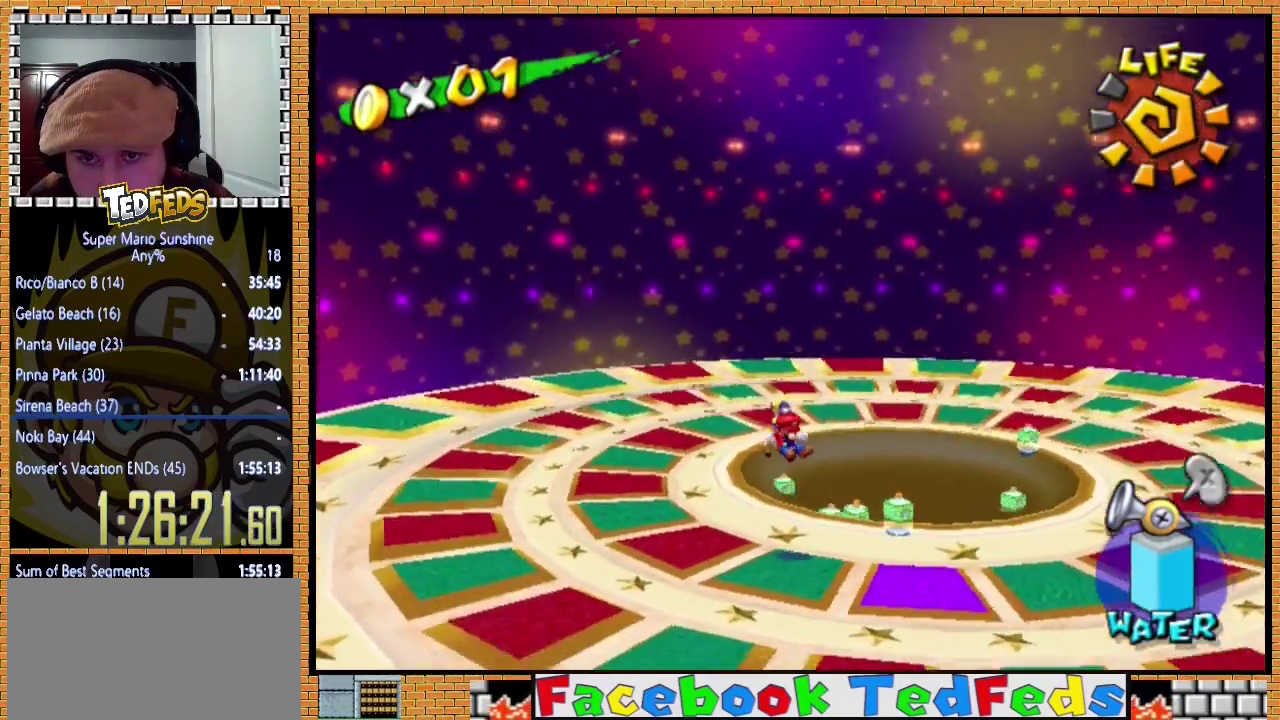
{"buttons": [], "left_stick": "down-right", "events": [[67, "left_stick", "down-right"]]}